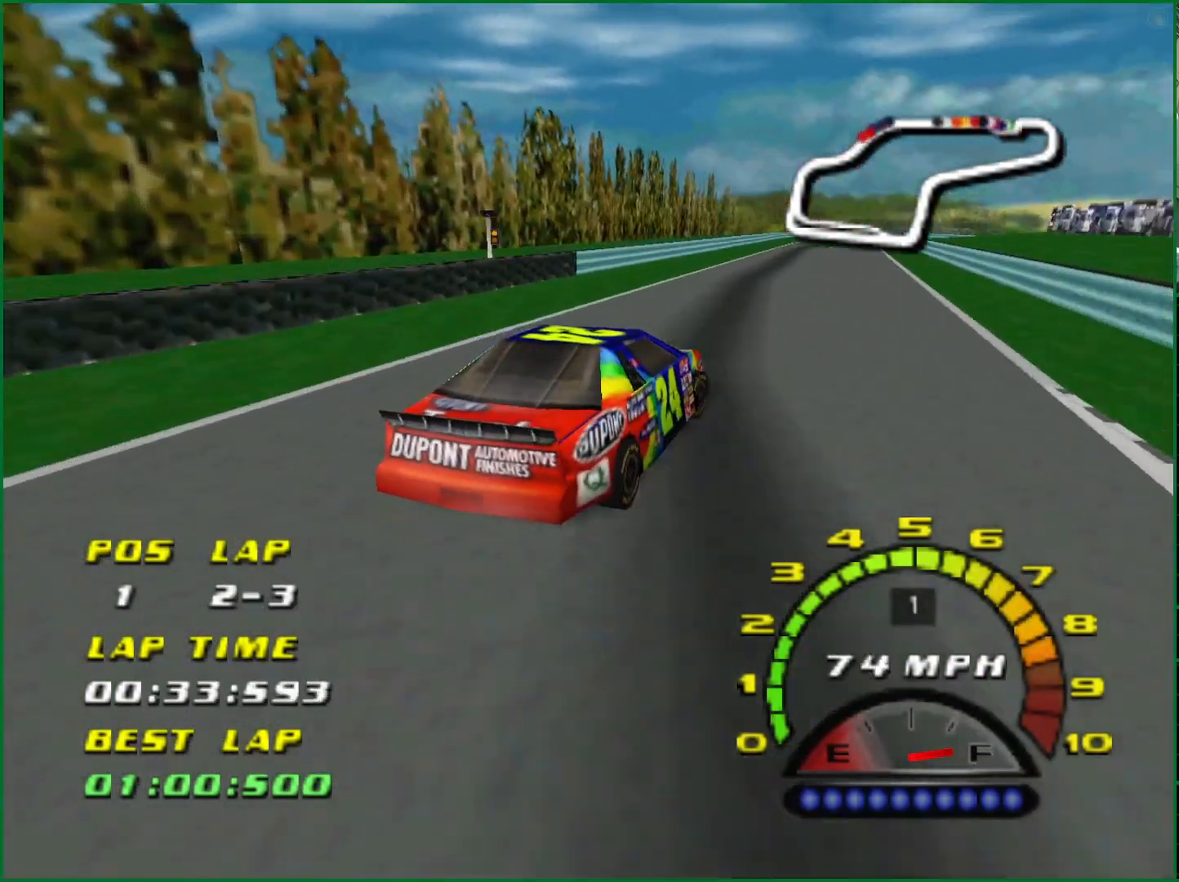
Gameplay with a controller (PlayStation layout); each line is a JSON object with the inputs held at the frame after it. "events" lists button and stick changes between this image and that frame as [ms after this image, input, new state], when the widget could be followed in between. Not read: L3 R3.
{"buttons": ["CROSS"], "left_stick": "center", "right_stick": "center", "events": []}
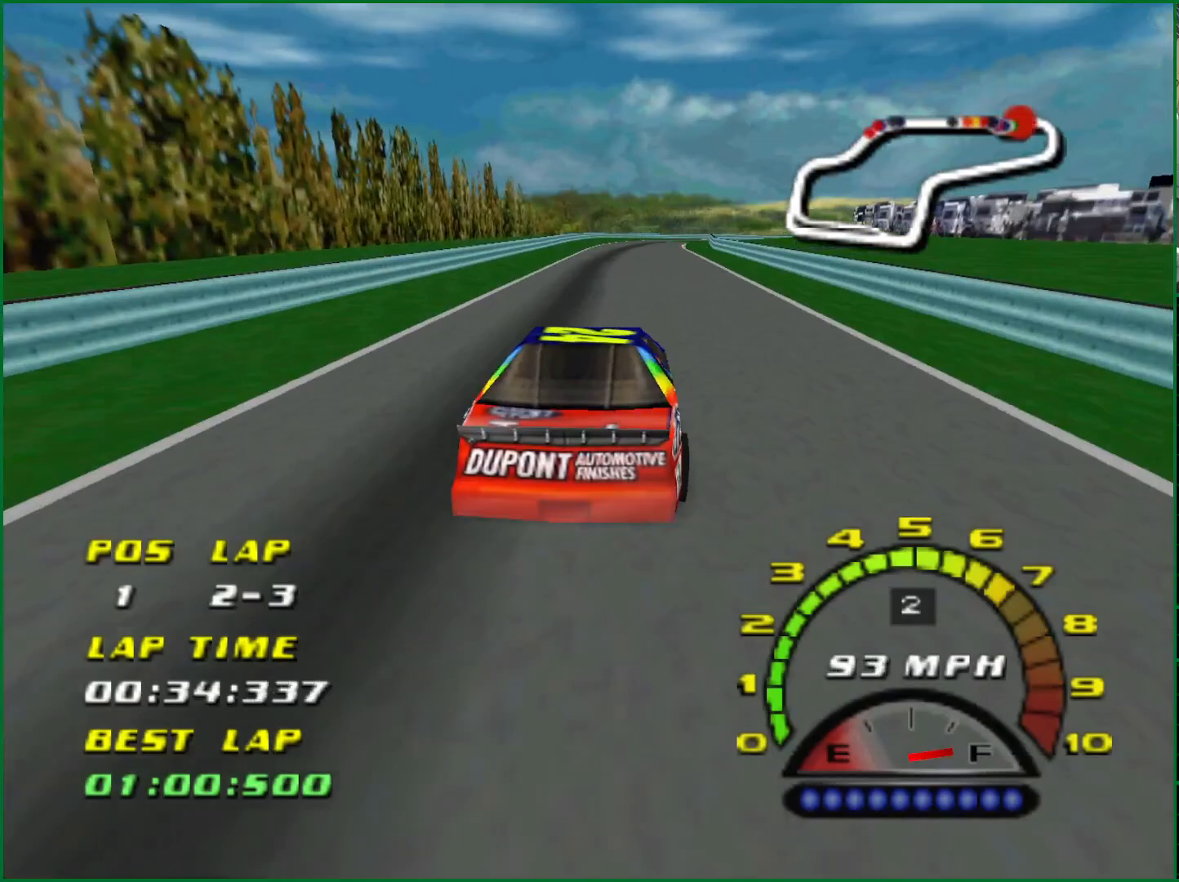
{"buttons": ["CROSS"], "left_stick": "center", "right_stick": "center", "events": []}
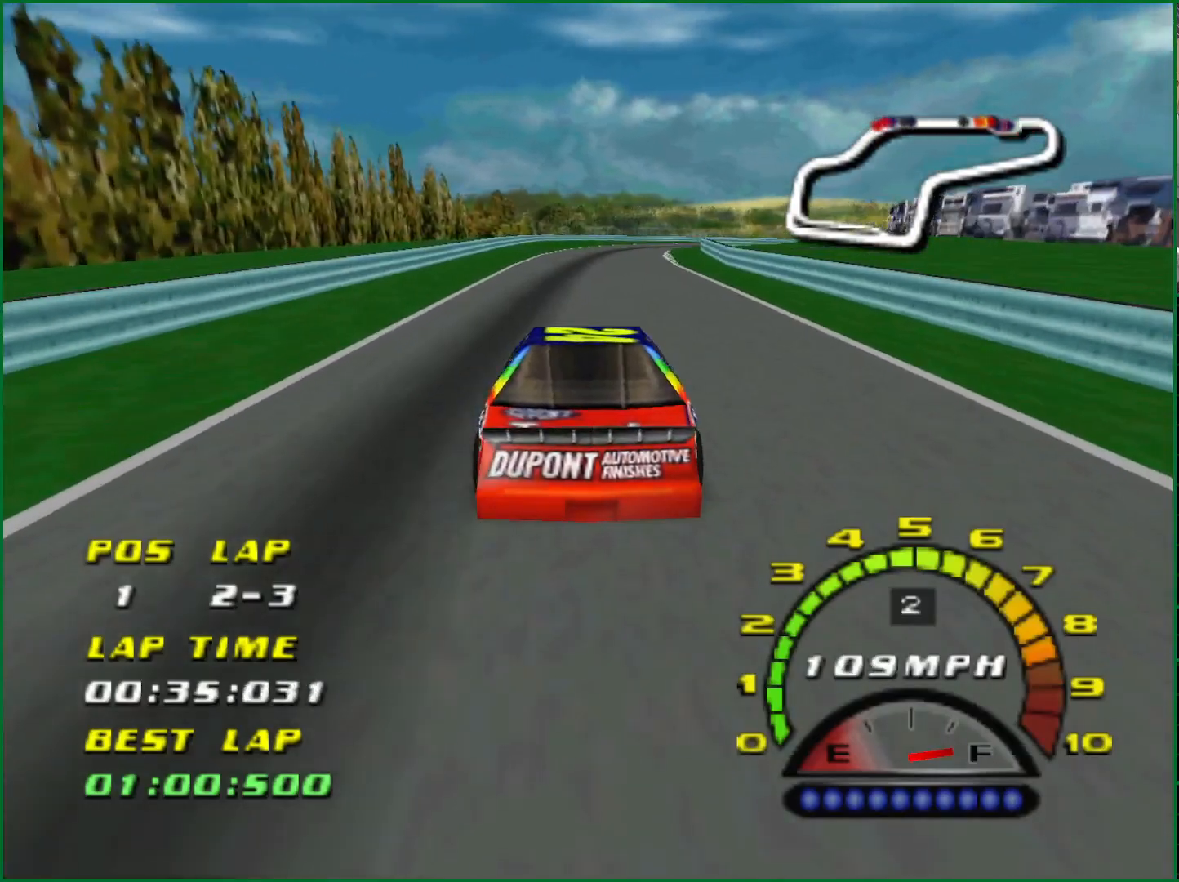
{"buttons": ["CROSS"], "left_stick": "center", "right_stick": "center", "events": []}
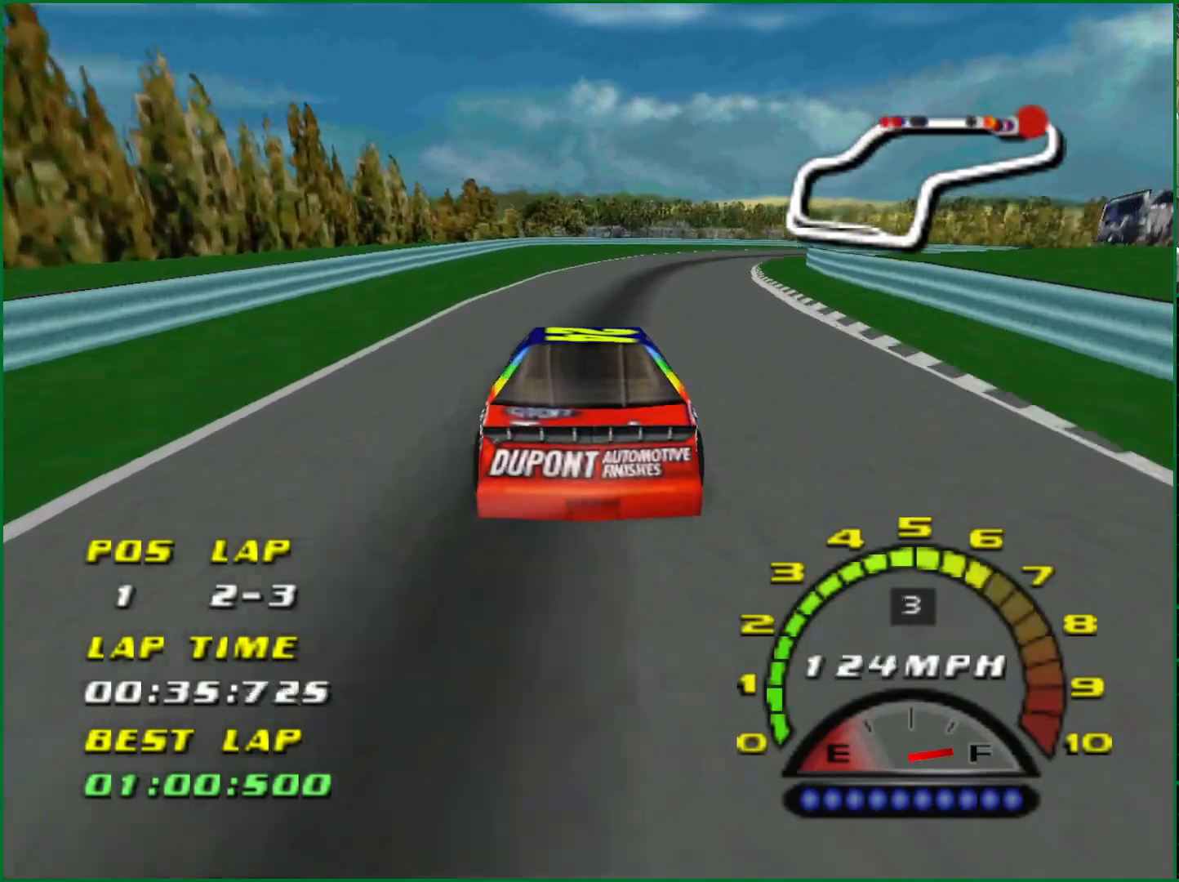
{"buttons": ["CROSS"], "left_stick": "center", "right_stick": "center", "events": [[17, "left_stick", "right"], [217, "left_stick", "center"], [267, "left_stick", "right"], [383, "left_stick", "center"]]}
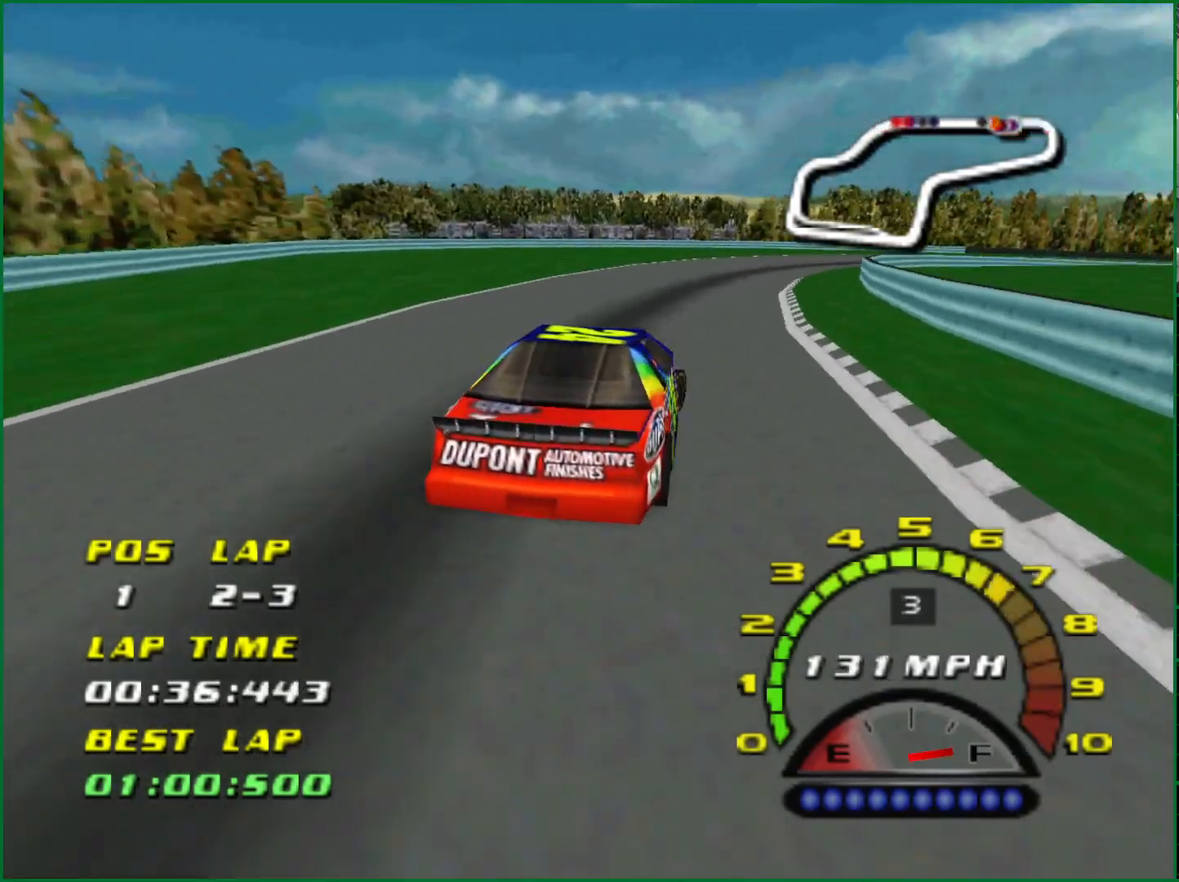
{"buttons": ["CROSS"], "left_stick": "center", "right_stick": "center", "events": [[67, "left_stick", "right"], [383, "left_stick", "center"]]}
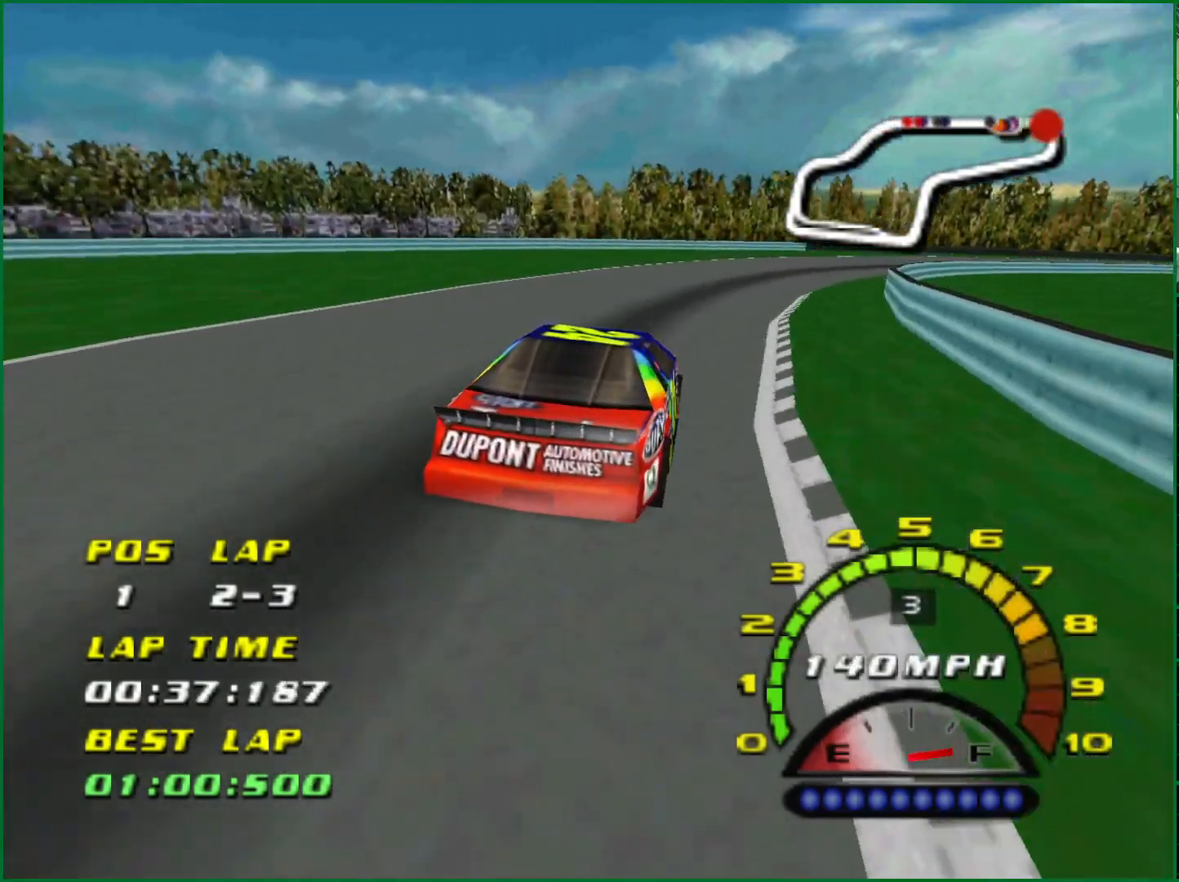
{"buttons": ["SQUARE"], "left_stick": "right", "right_stick": "center", "events": [[100, "left_stick", "right"], [217, "CROSS", "up"], [400, "SQUARE", "down"]]}
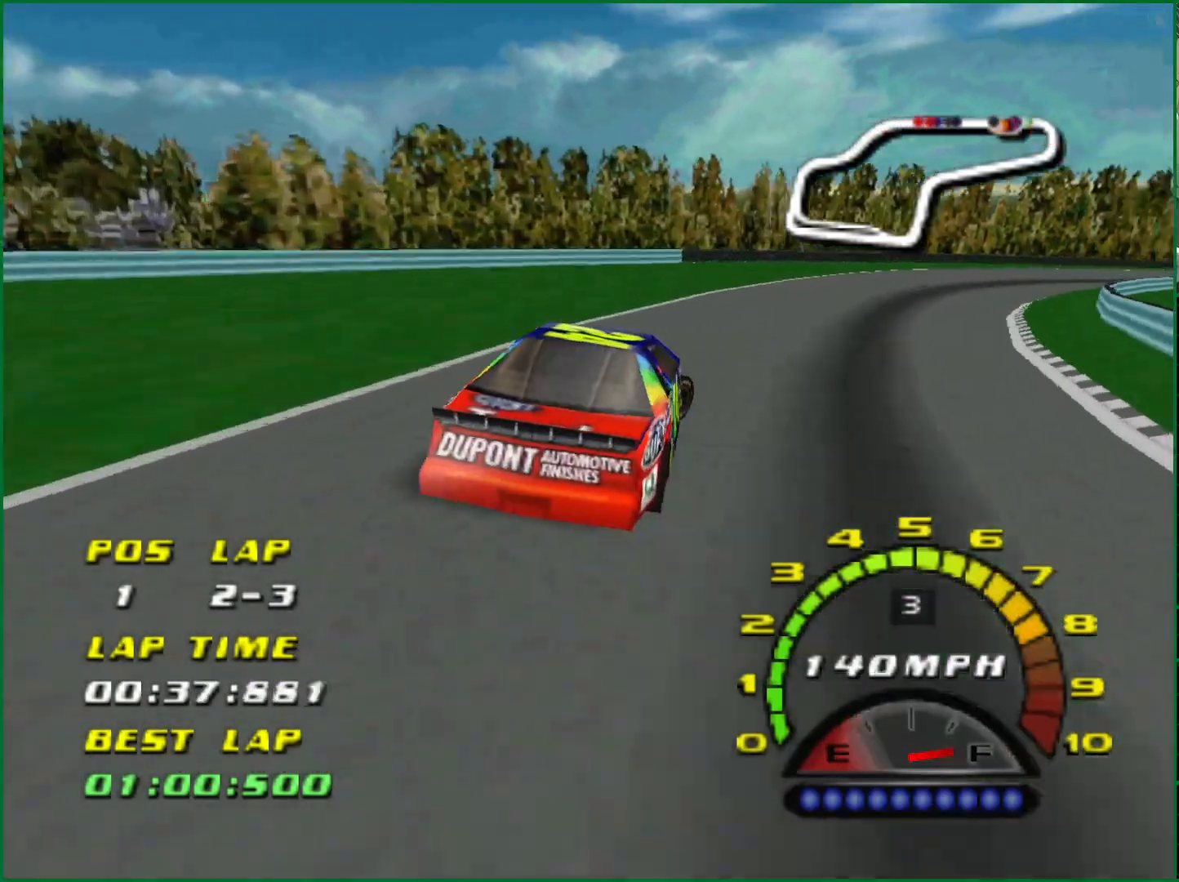
{"buttons": ["CROSS"], "left_stick": "right", "right_stick": "center", "events": [[83, "SQUARE", "up"], [283, "CROSS", "down"]]}
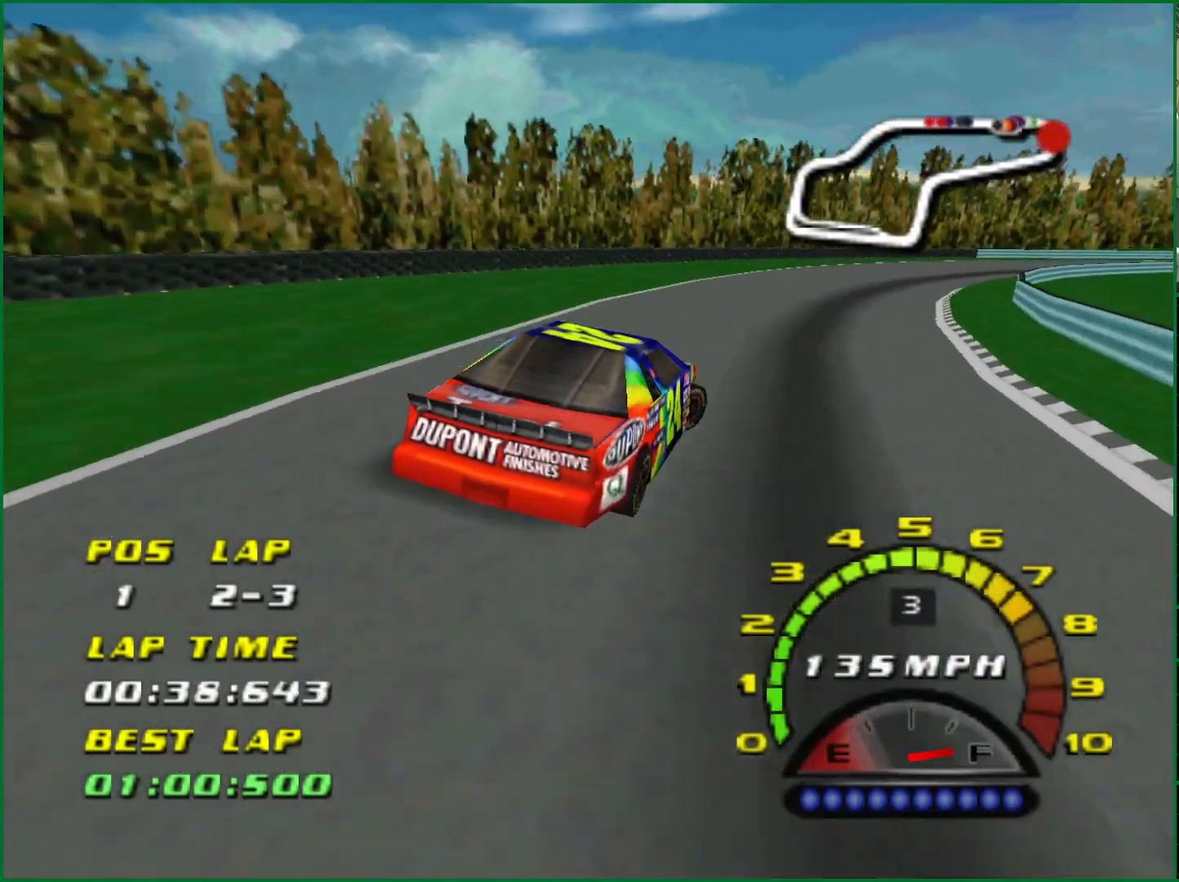
{"buttons": [], "left_stick": "right", "right_stick": "center", "events": [[17, "left_stick", "center"], [283, "left_stick", "right"], [450, "CROSS", "up"]]}
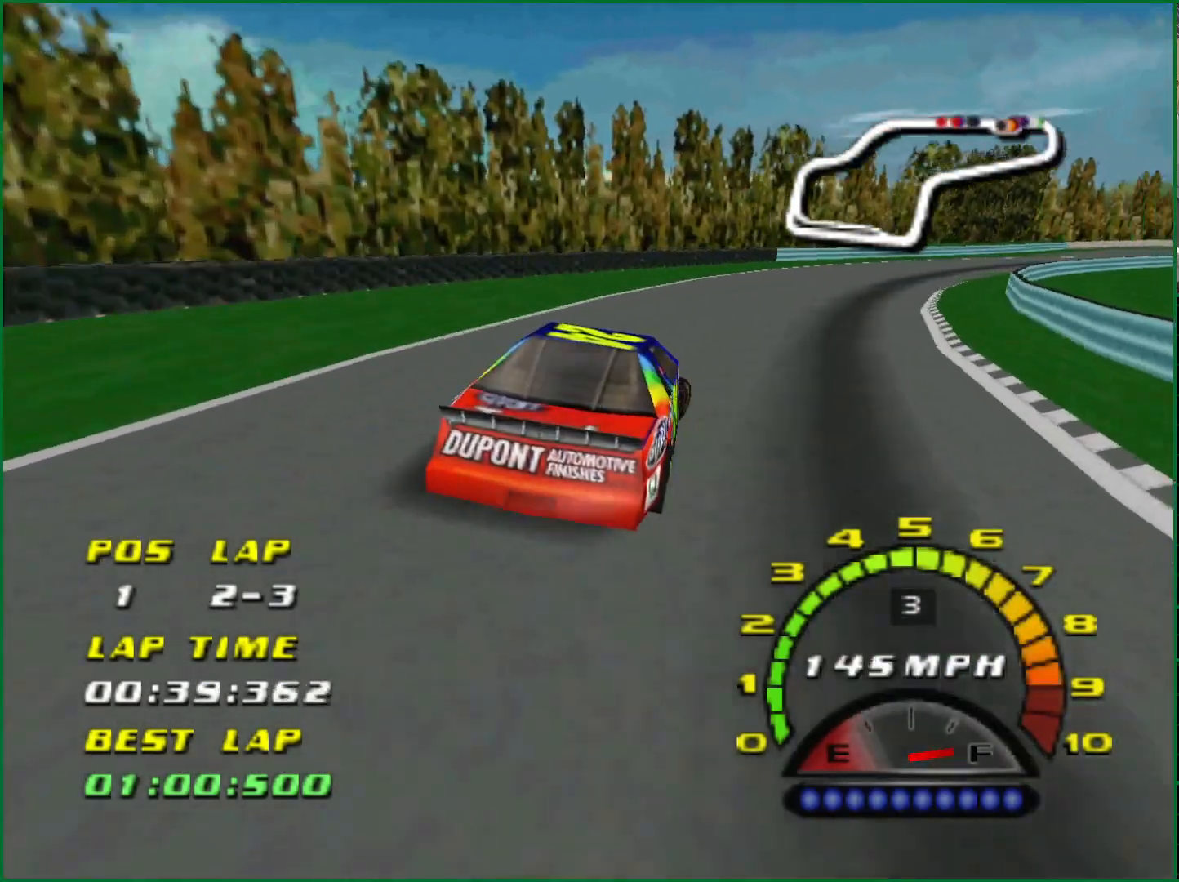
{"buttons": ["CROSS"], "left_stick": "right", "right_stick": "center", "events": [[100, "CROSS", "down"]]}
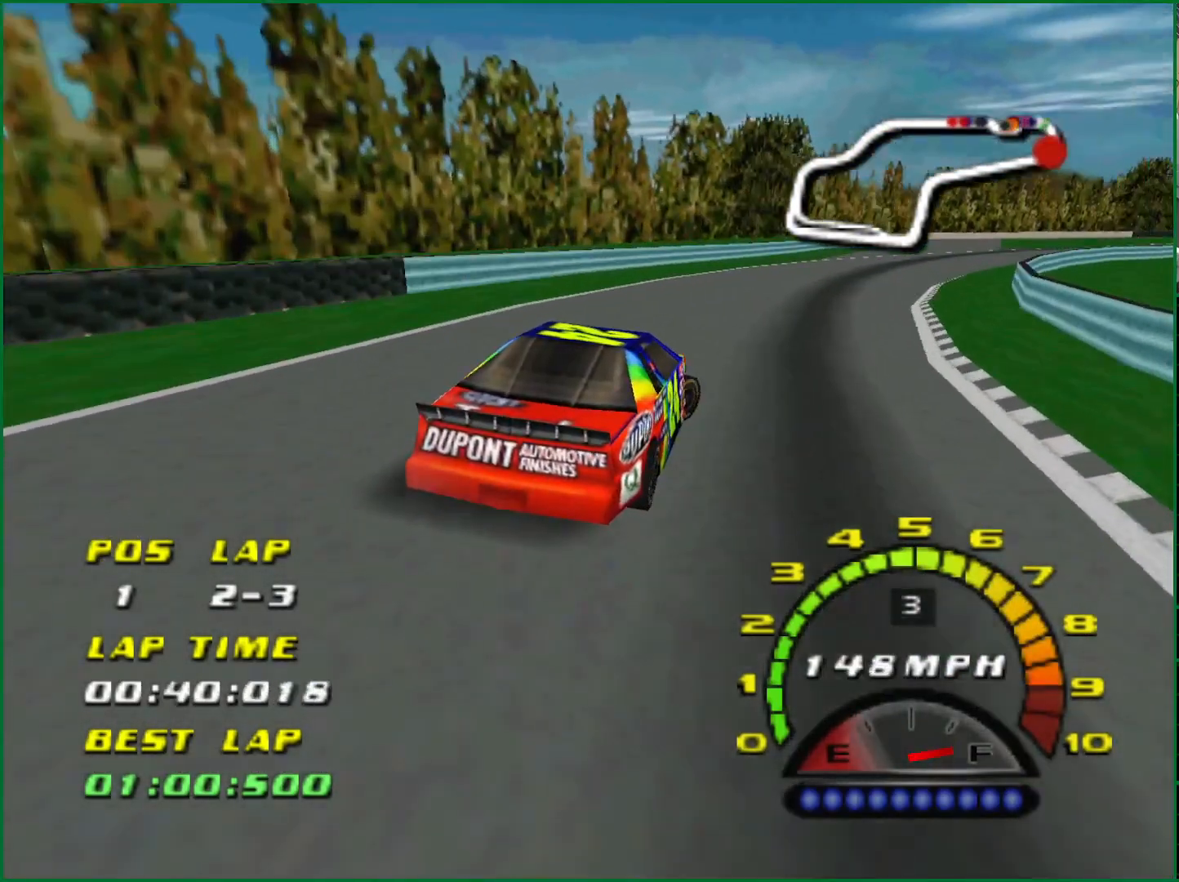
{"buttons": ["CROSS"], "left_stick": "right", "right_stick": "center", "events": []}
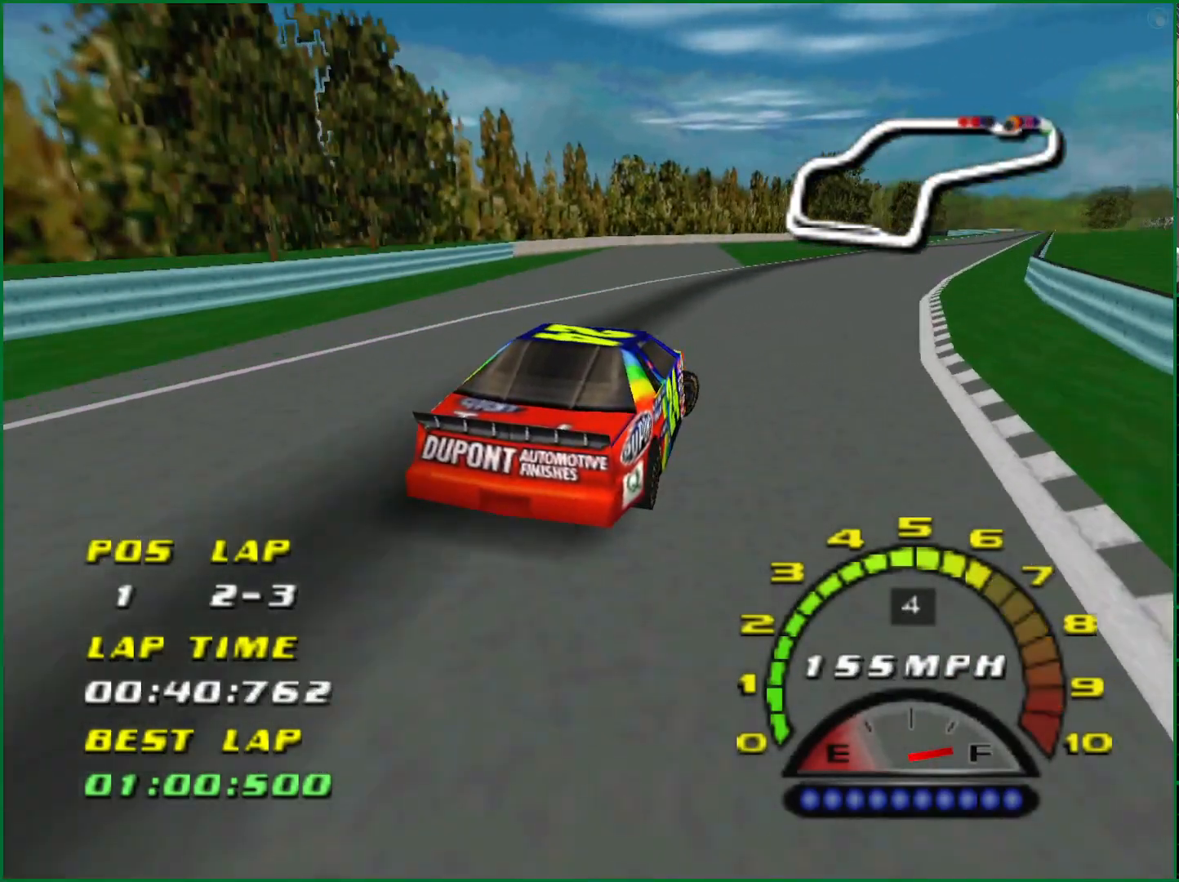
{"buttons": ["CROSS"], "left_stick": "center", "right_stick": "center", "events": [[450, "left_stick", "center"]]}
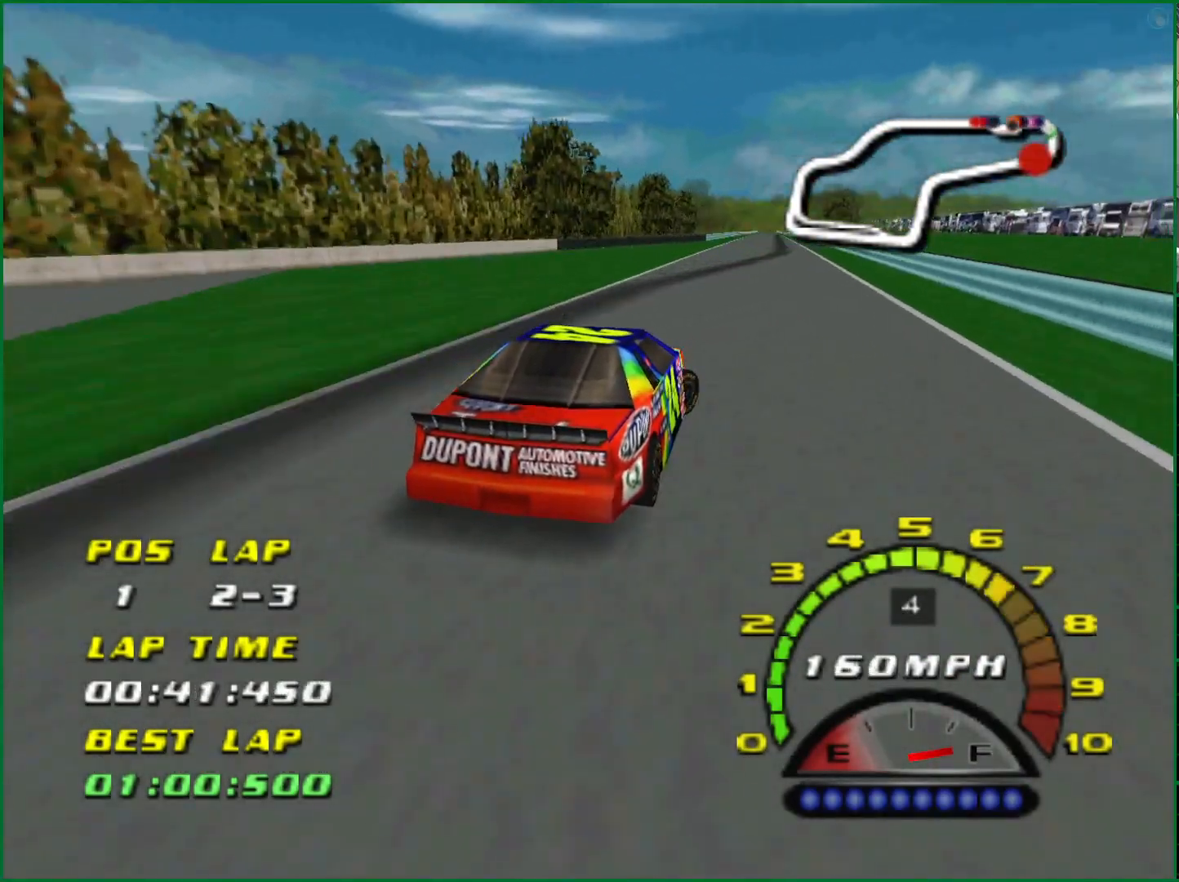
{"buttons": ["CROSS"], "left_stick": "center", "right_stick": "center", "events": []}
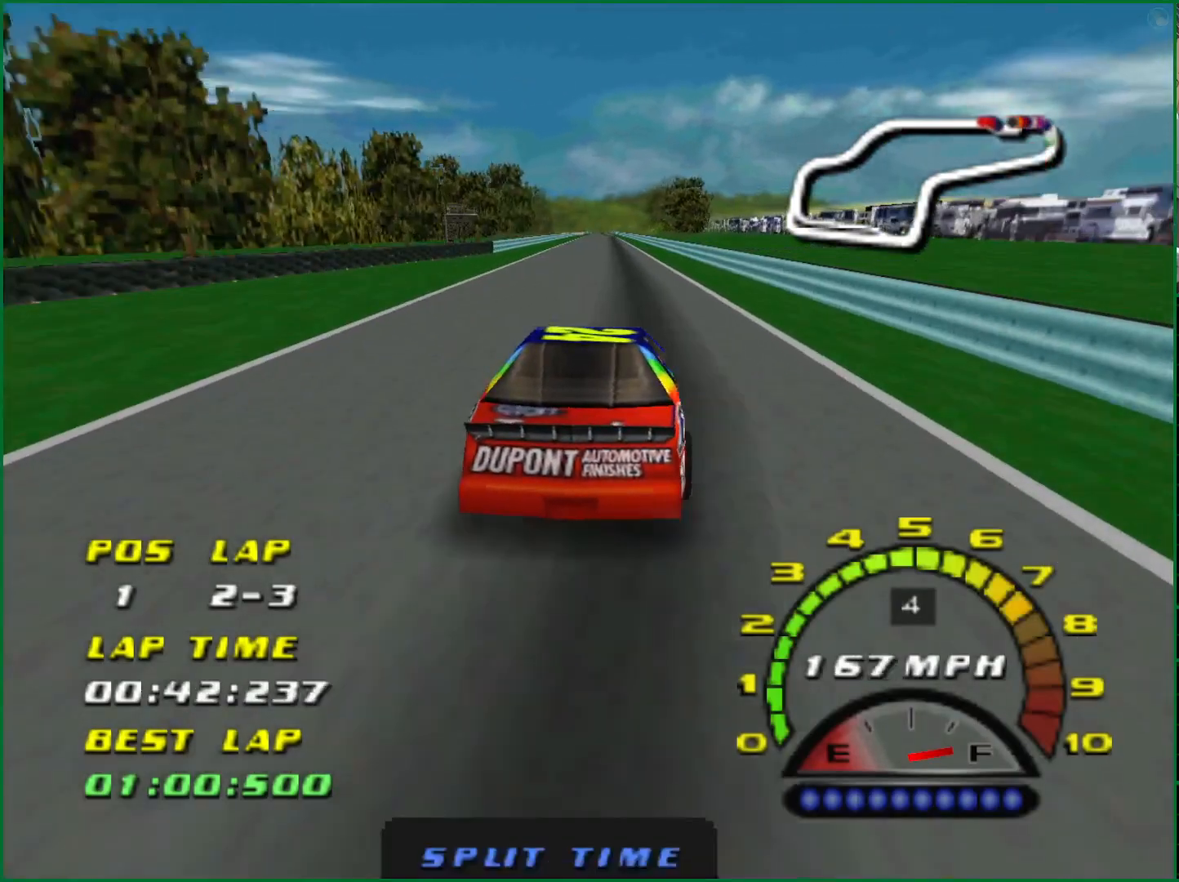
{"buttons": ["CROSS"], "left_stick": "center", "right_stick": "center", "events": [[283, "left_stick", "up-left"], [367, "left_stick", "center"]]}
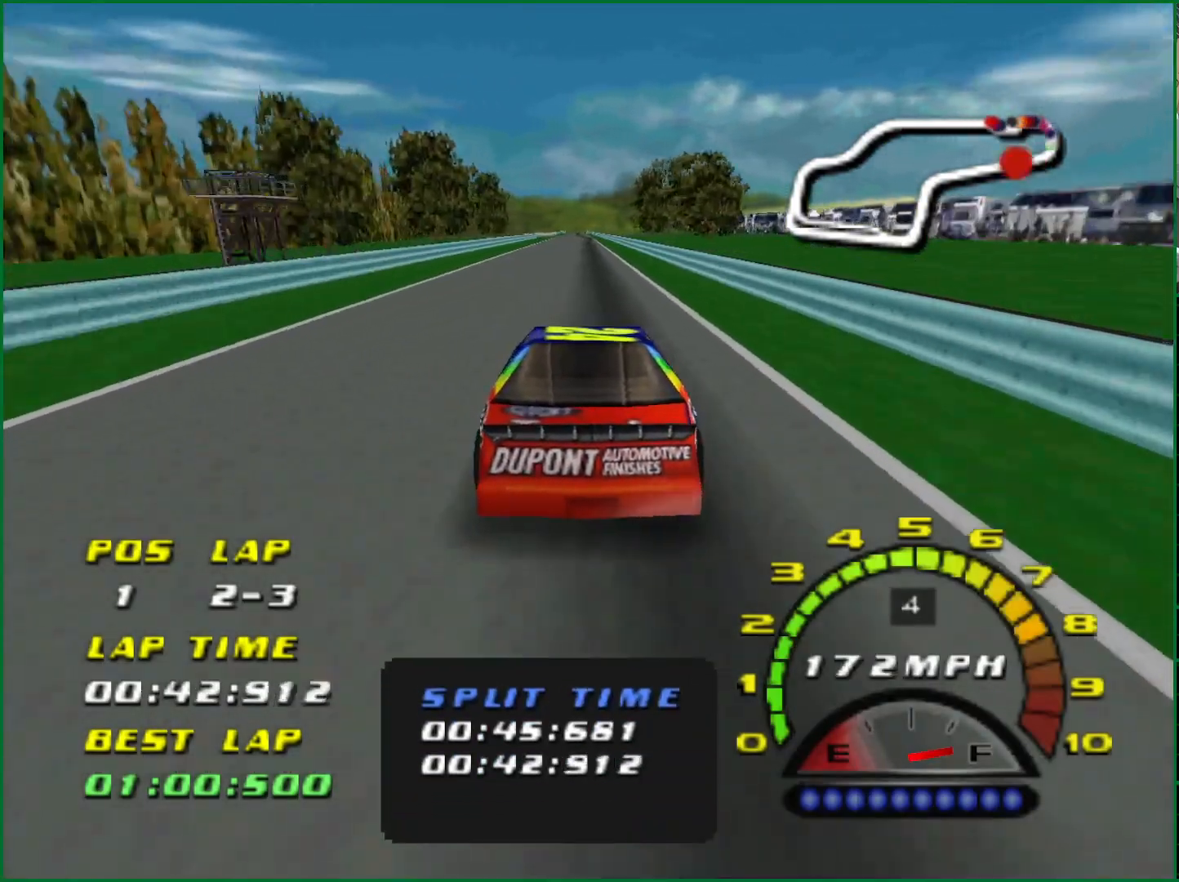
{"buttons": ["CROSS"], "left_stick": "center", "right_stick": "center", "events": []}
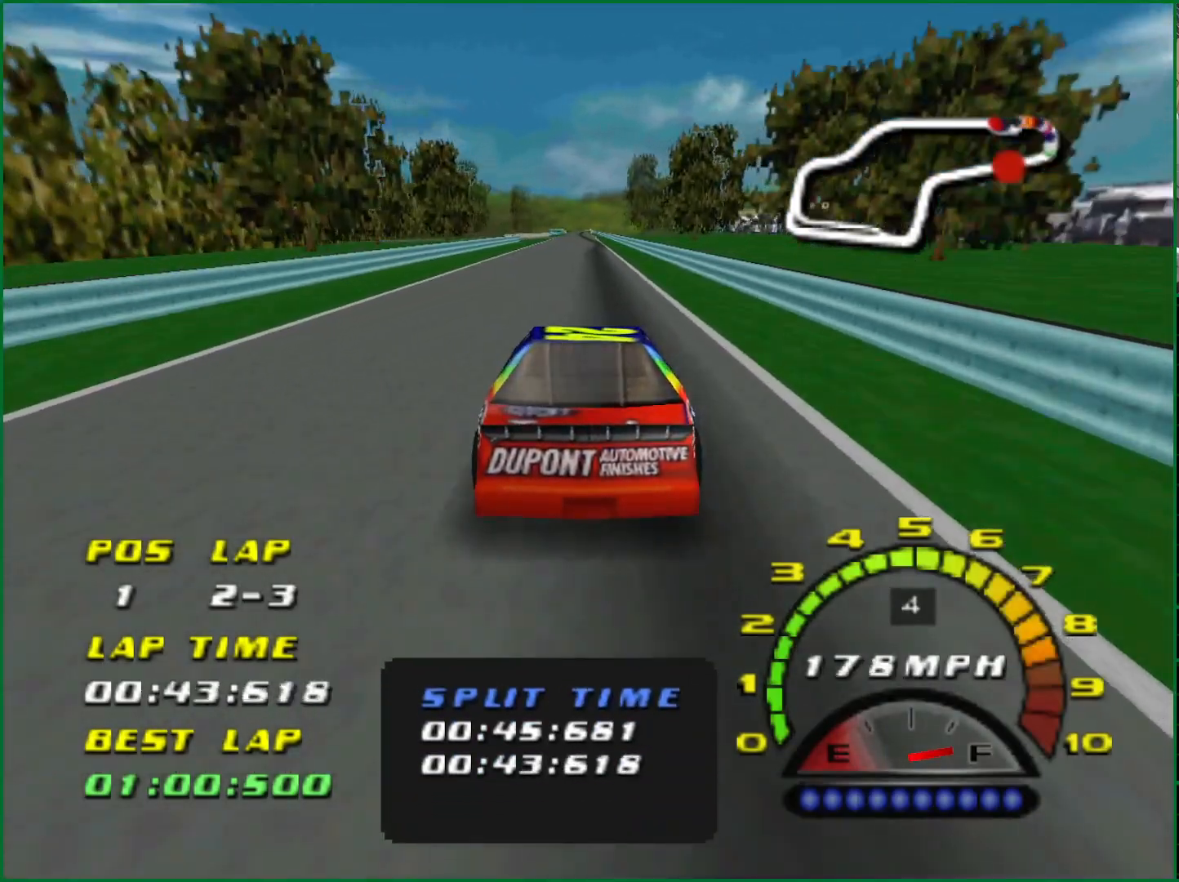
{"buttons": ["CROSS"], "left_stick": "center", "right_stick": "center", "events": []}
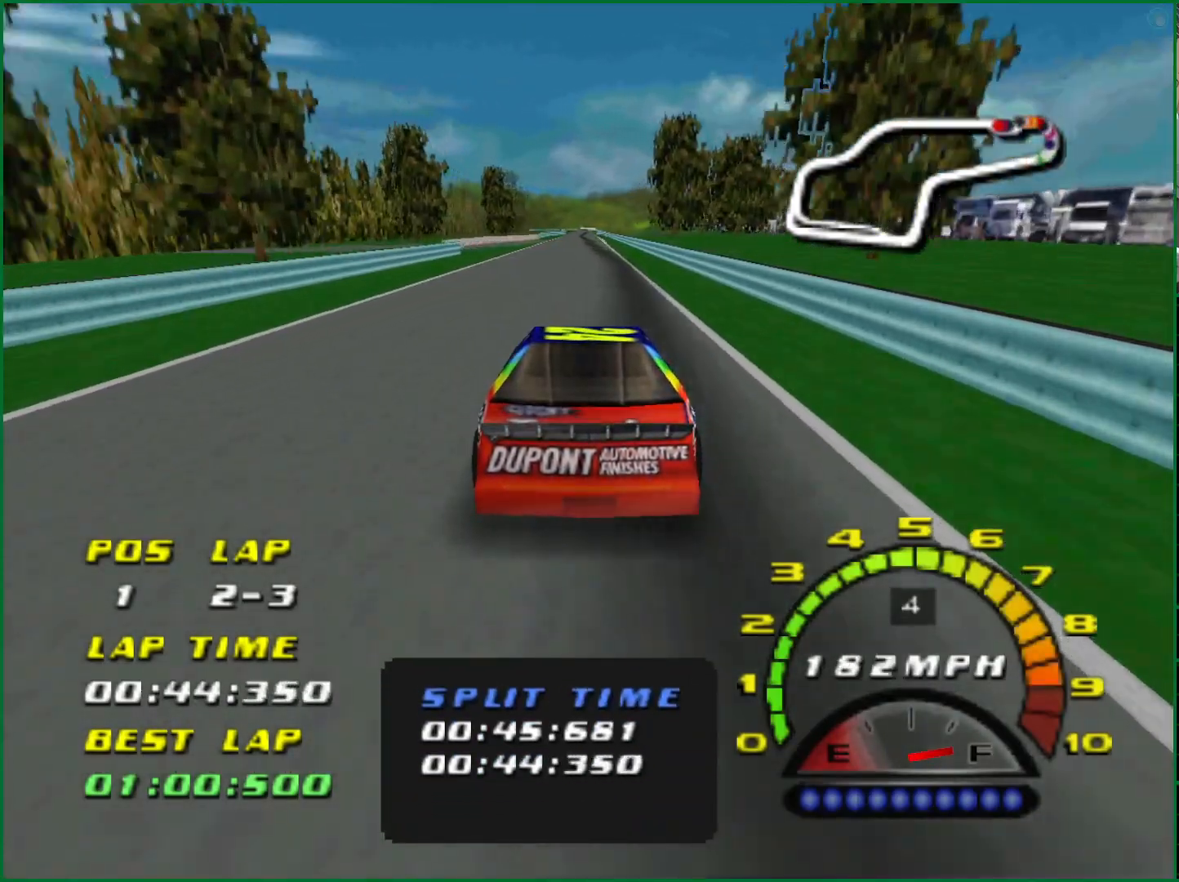
{"buttons": ["CROSS"], "left_stick": "center", "right_stick": "center", "events": []}
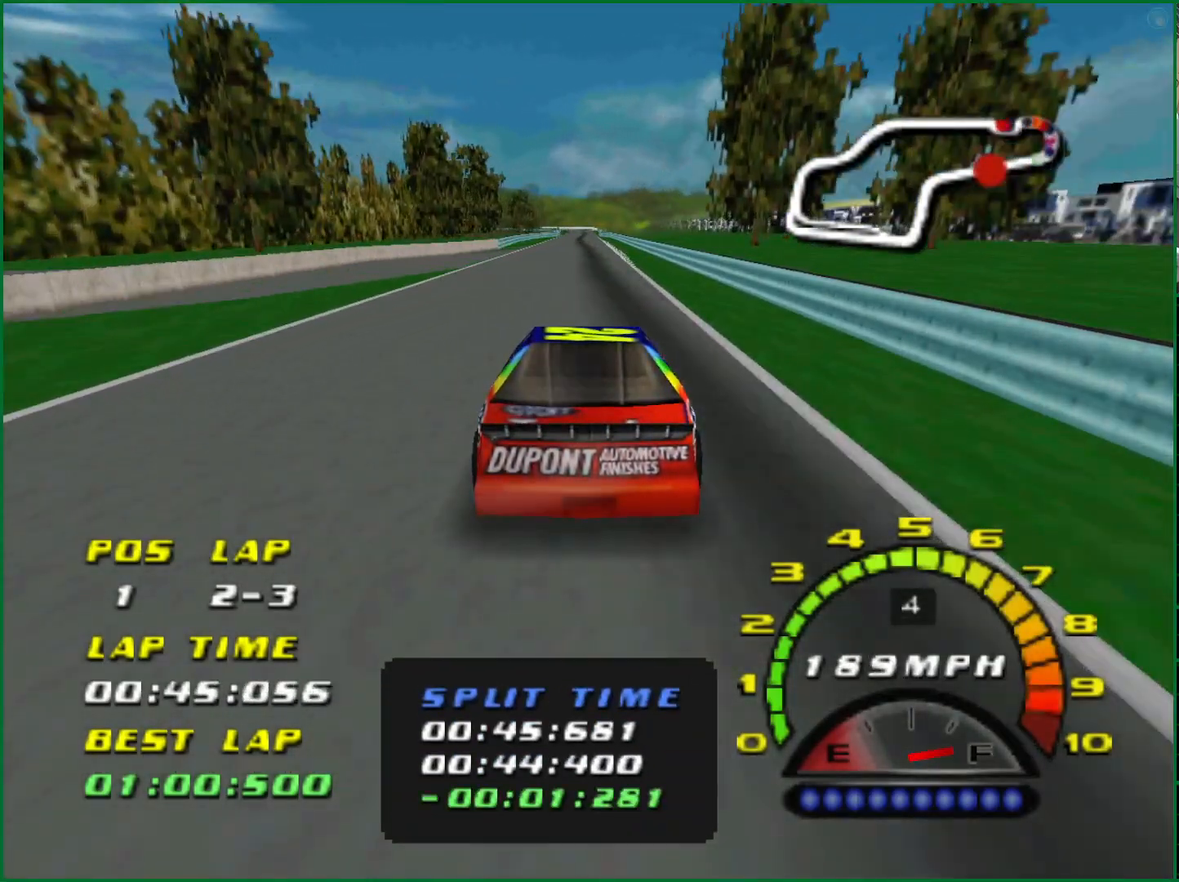
{"buttons": ["CROSS"], "left_stick": "center", "right_stick": "center", "events": []}
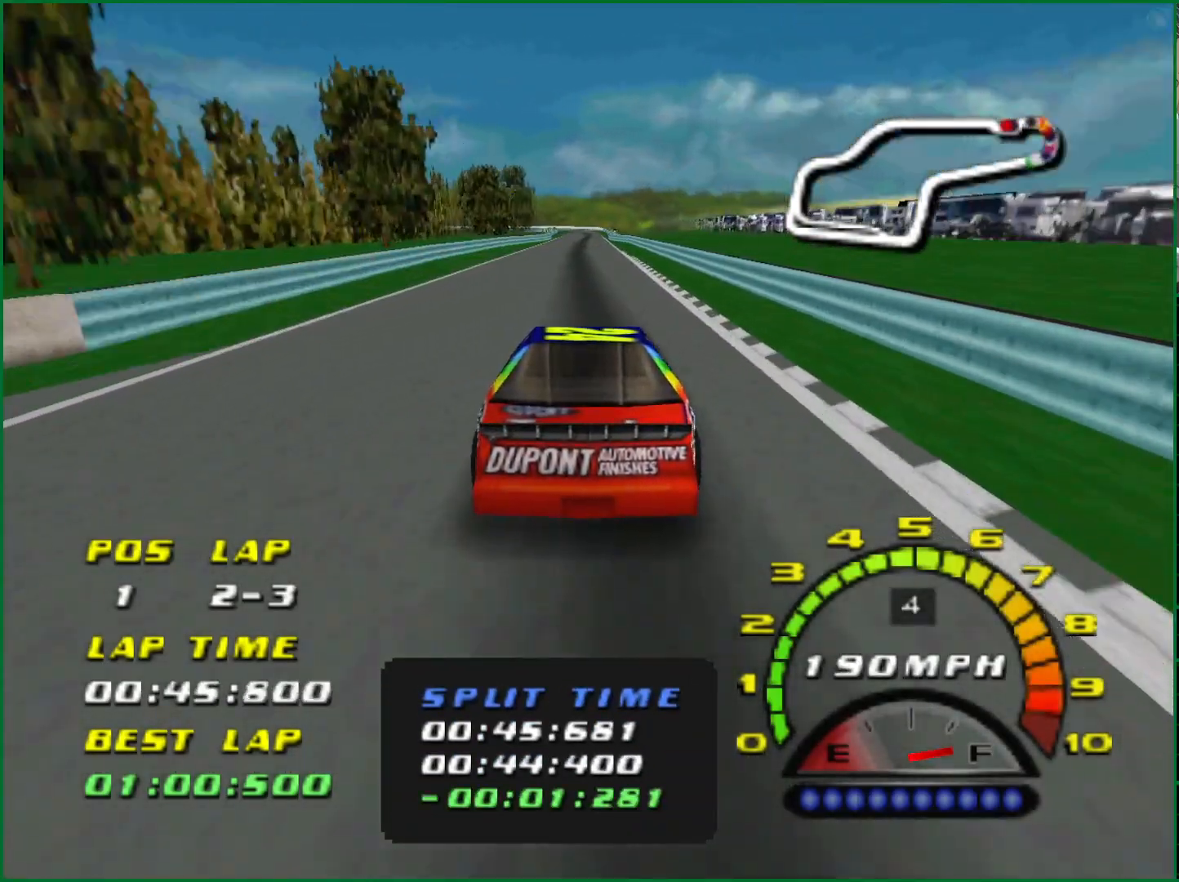
{"buttons": ["CROSS"], "left_stick": "center", "right_stick": "center", "events": []}
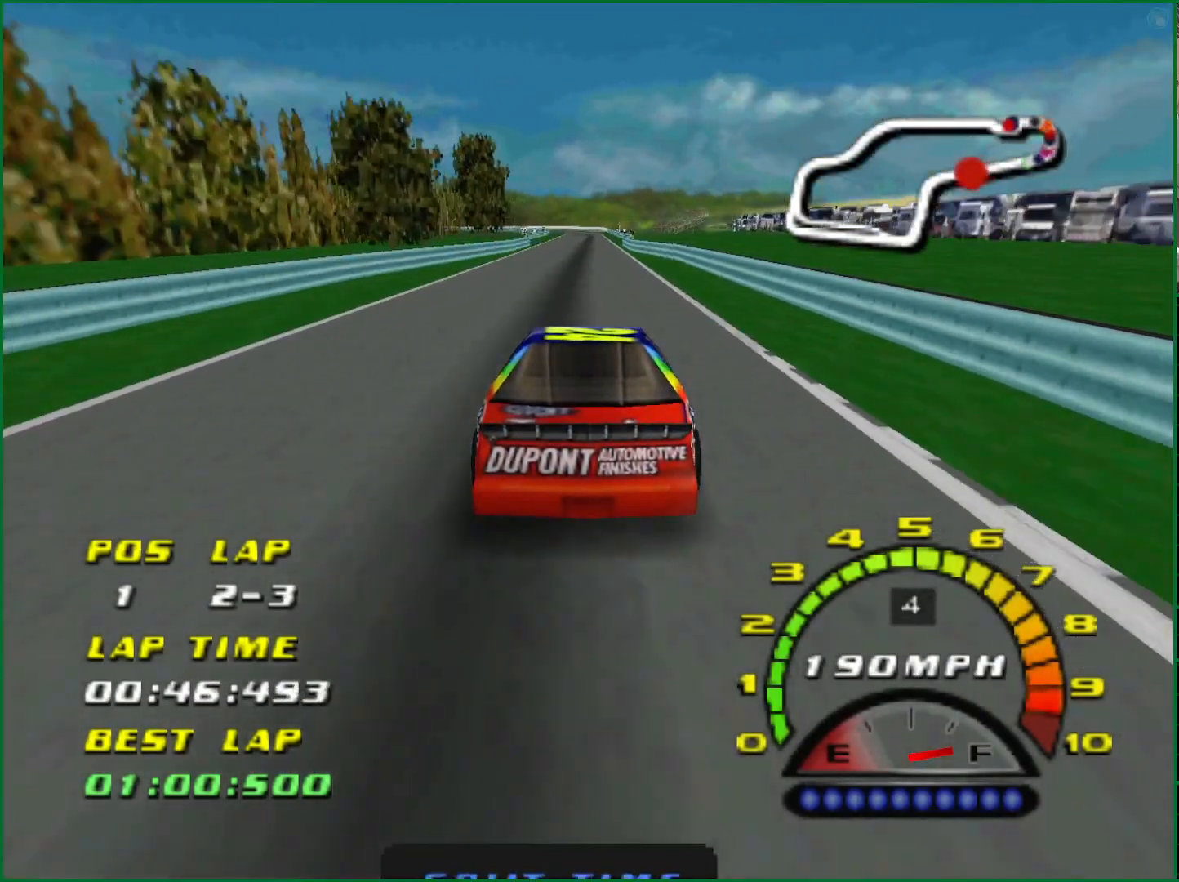
{"buttons": ["CROSS"], "left_stick": "center", "right_stick": "center", "events": []}
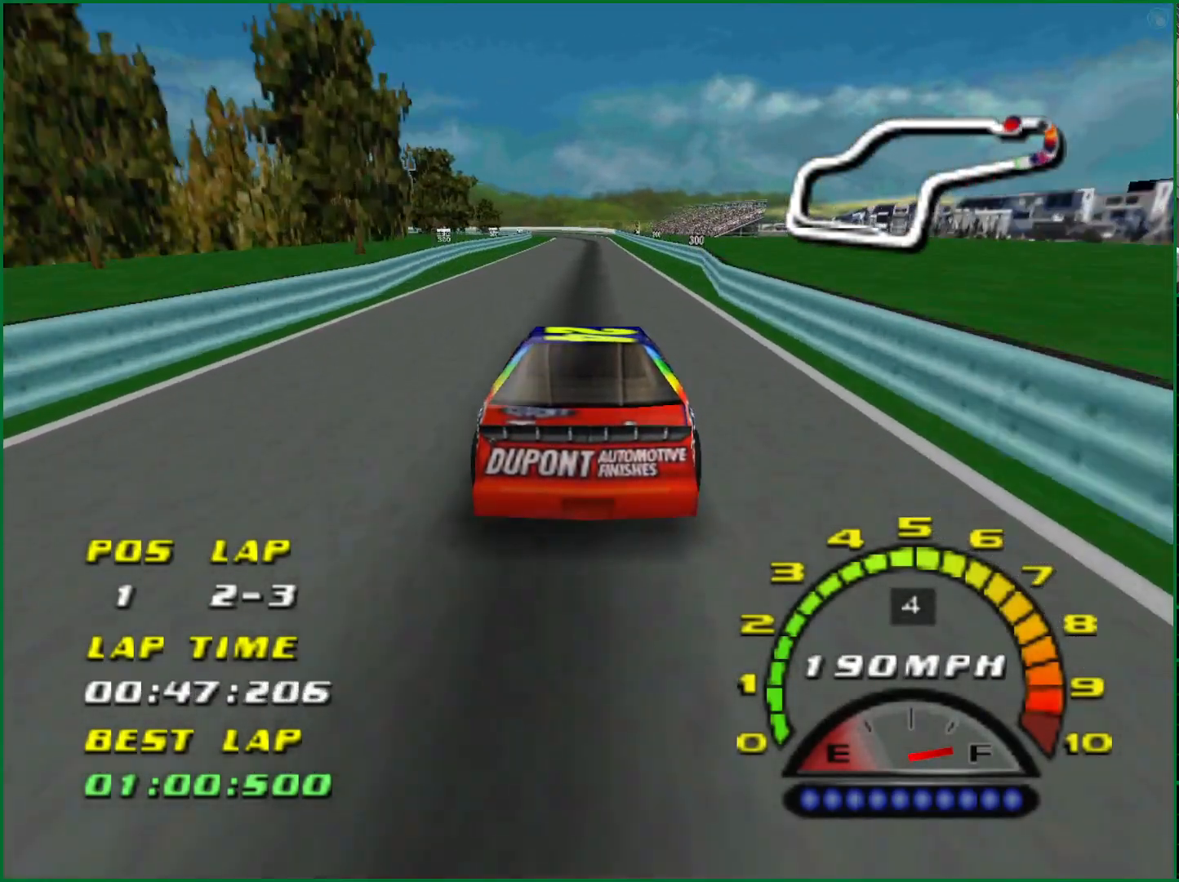
{"buttons": ["CROSS"], "left_stick": "center", "right_stick": "center", "events": []}
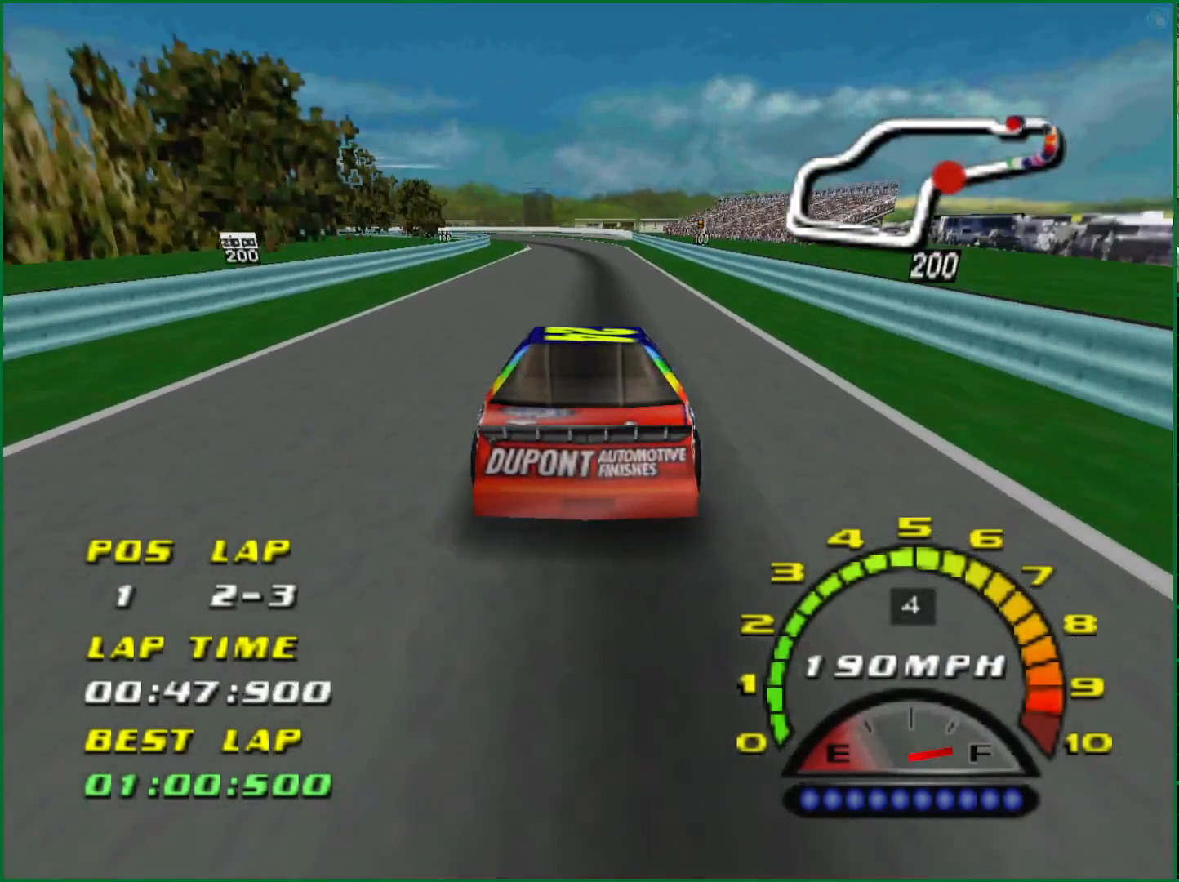
{"buttons": ["SQUARE"], "left_stick": "left", "right_stick": "center", "events": [[33, "CROSS", "up"], [117, "SQUARE", "down"], [450, "left_stick", "left"]]}
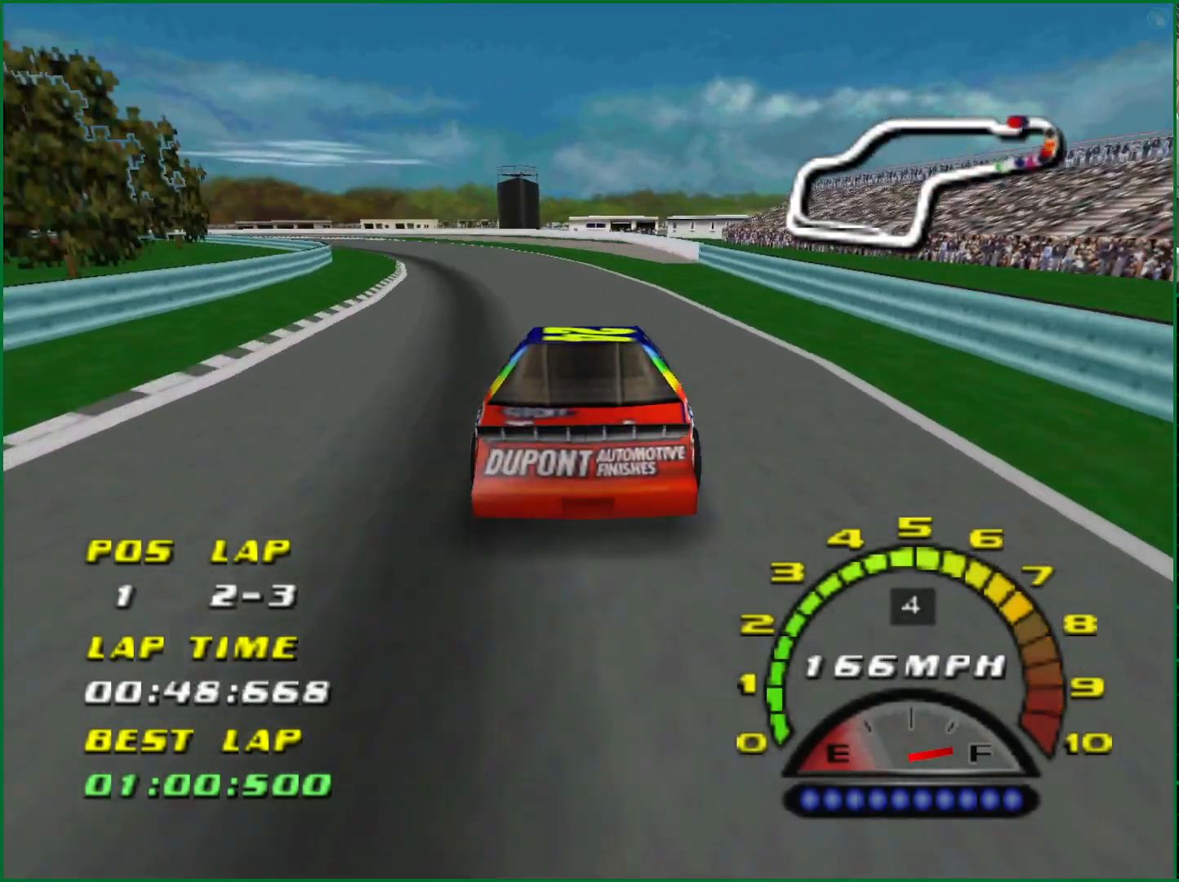
{"buttons": [], "left_stick": "left", "right_stick": "center", "events": [[17, "SQUARE", "up"]]}
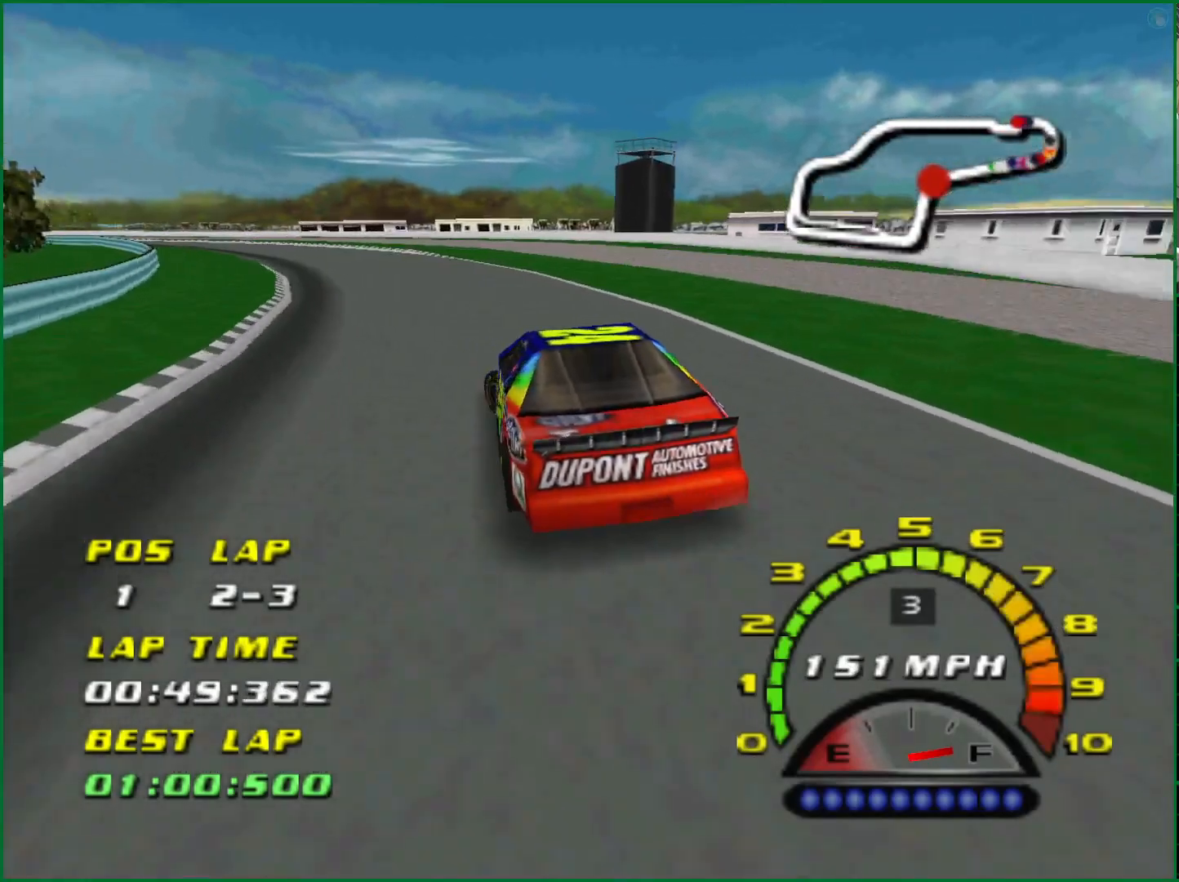
{"buttons": ["CROSS"], "left_stick": "center", "right_stick": "center", "events": [[117, "CROSS", "down"], [433, "left_stick", "center"]]}
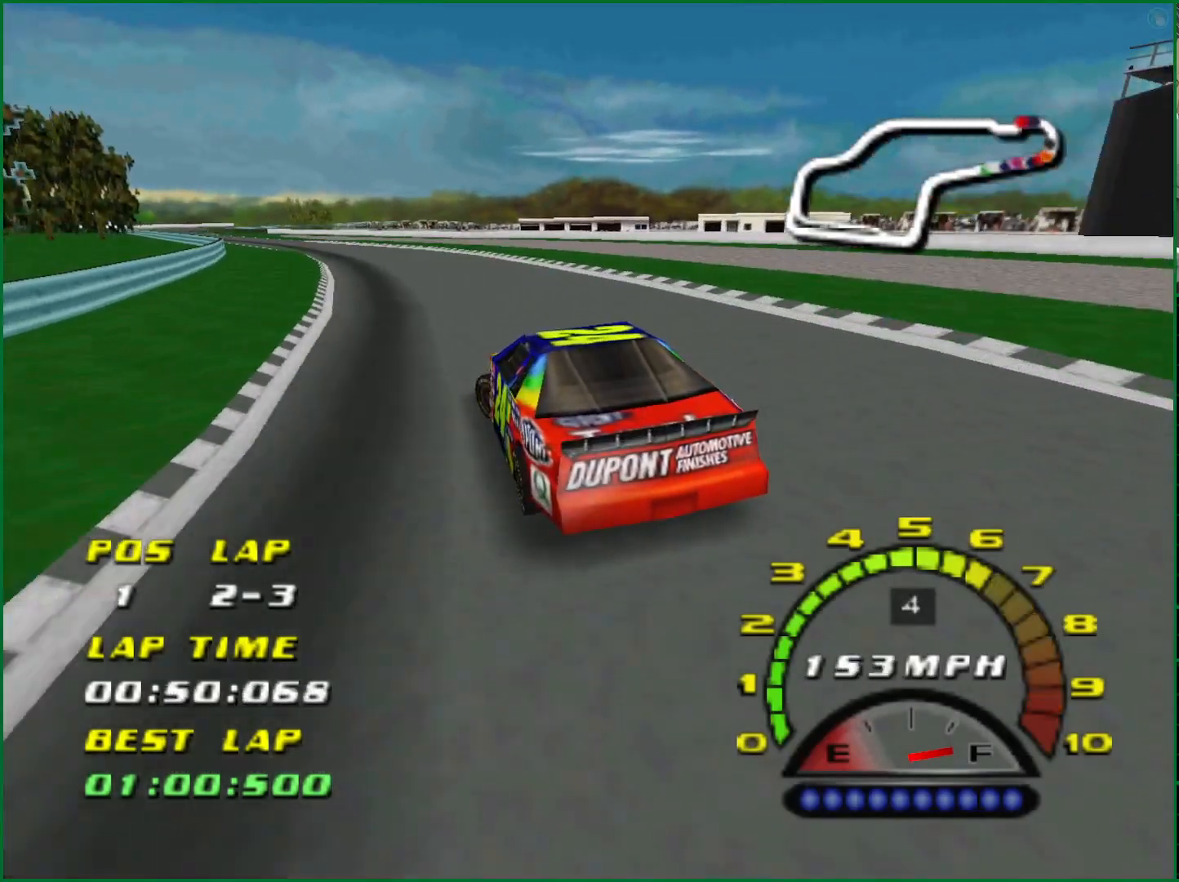
{"buttons": ["CROSS"], "left_stick": "left", "right_stick": "center", "events": [[100, "left_stick", "left"]]}
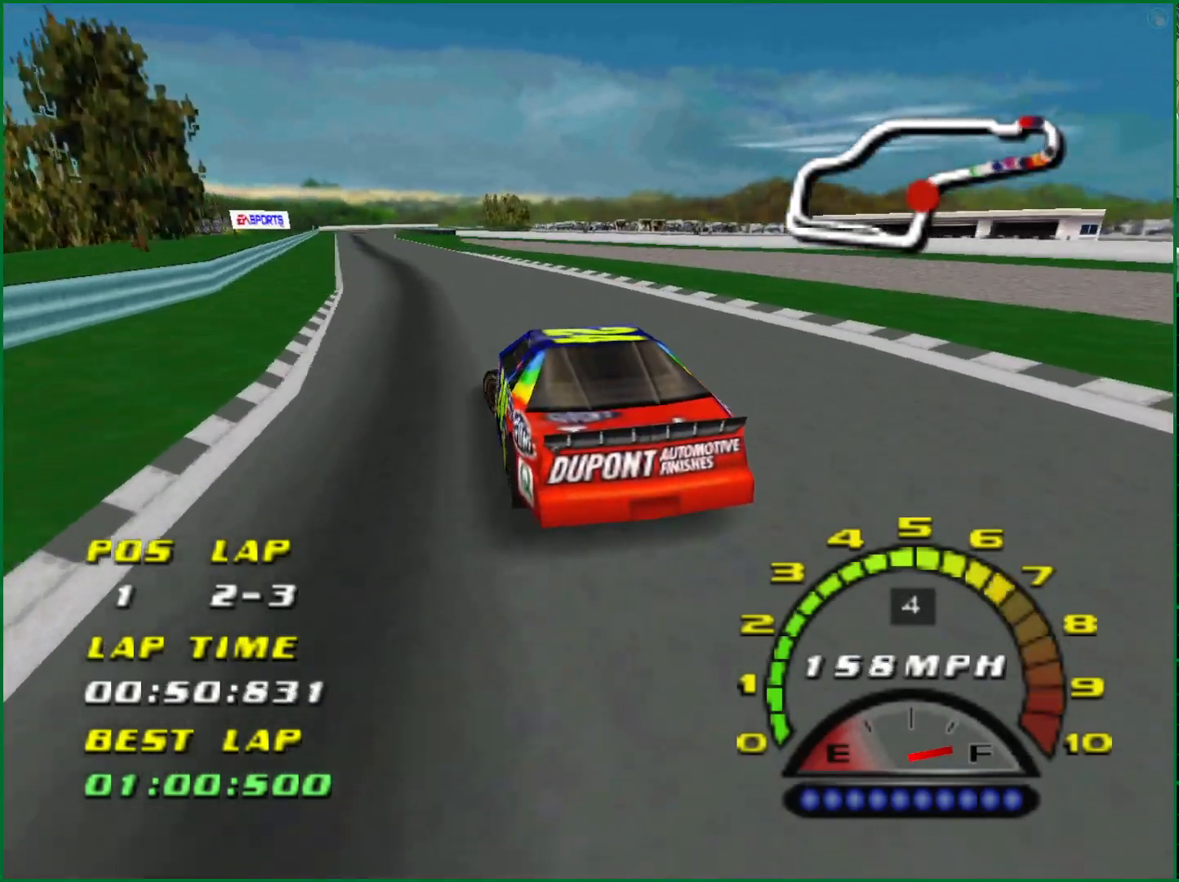
{"buttons": ["CROSS"], "left_stick": "center", "right_stick": "center", "events": [[67, "left_stick", "center"], [183, "left_stick", "left"], [317, "left_stick", "center"]]}
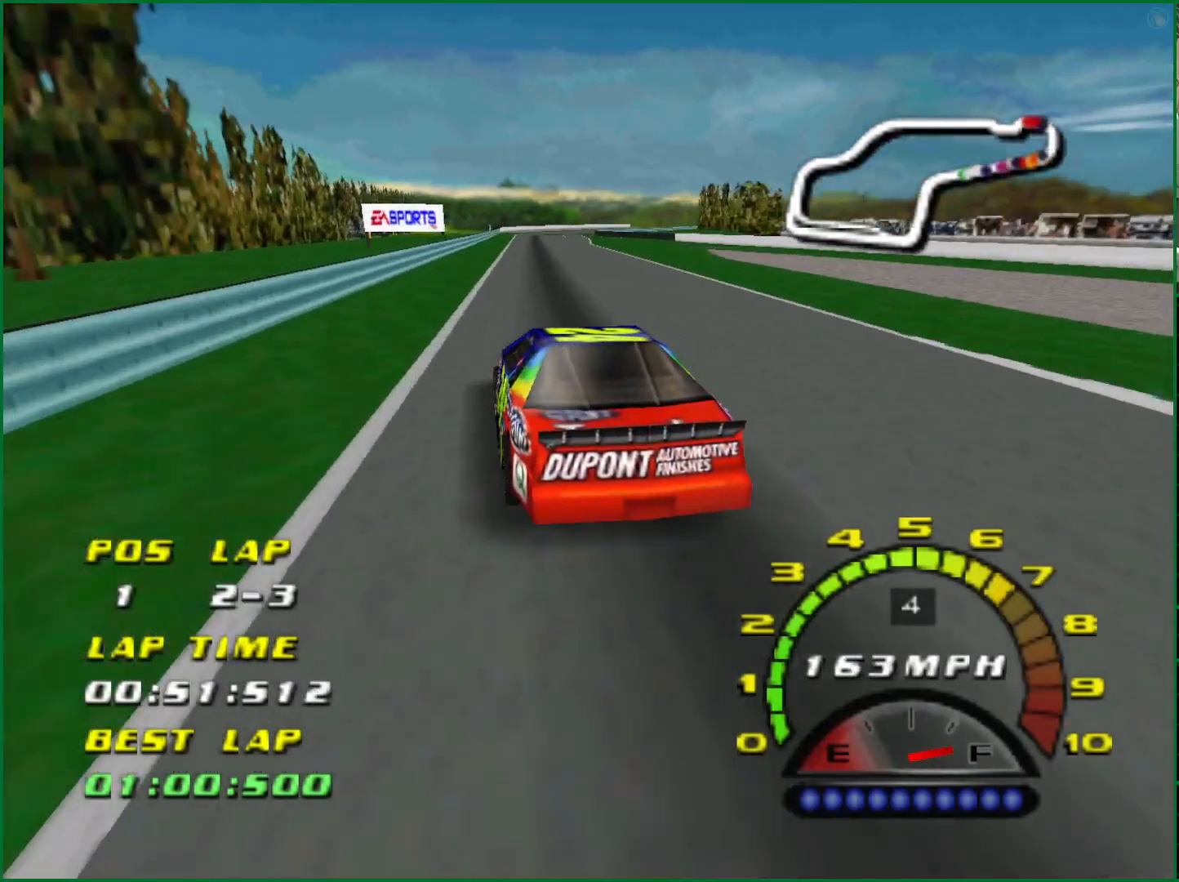
{"buttons": ["CROSS"], "left_stick": "left", "right_stick": "center", "events": [[67, "left_stick", "right"], [250, "left_stick", "center"], [483, "left_stick", "left"]]}
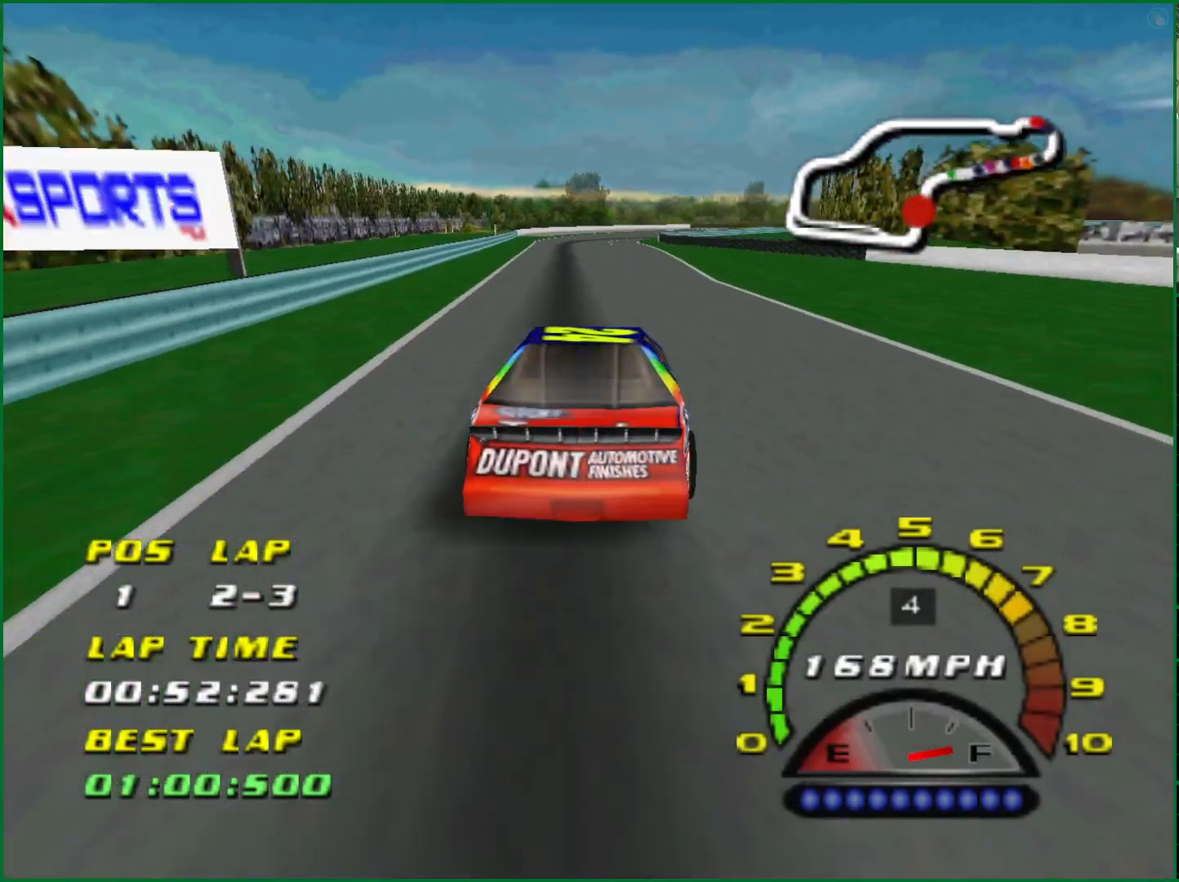
{"buttons": ["SQUARE"], "left_stick": "center", "right_stick": "center", "events": [[83, "left_stick", "center"], [350, "CROSS", "up"], [433, "SQUARE", "down"]]}
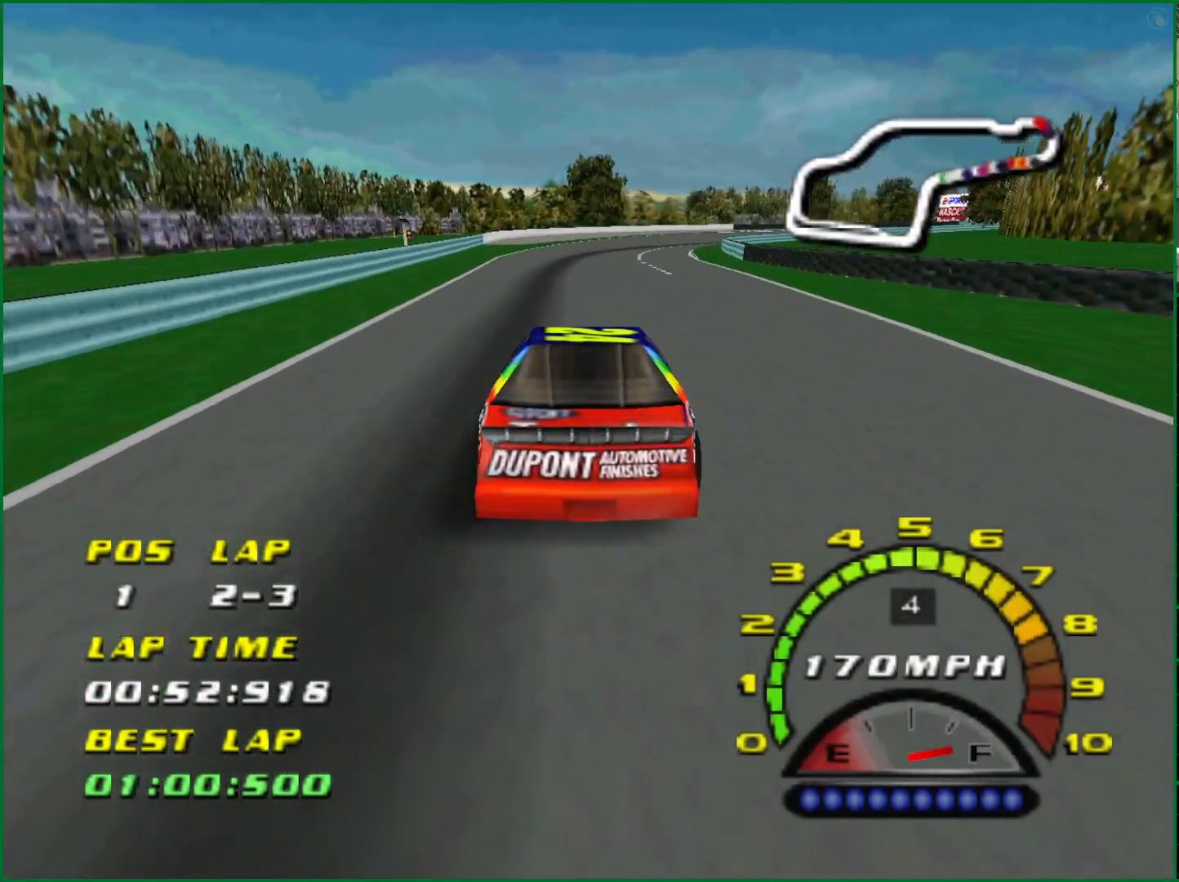
{"buttons": [], "left_stick": "right", "right_stick": "center", "events": [[250, "left_stick", "right"], [300, "SQUARE", "up"]]}
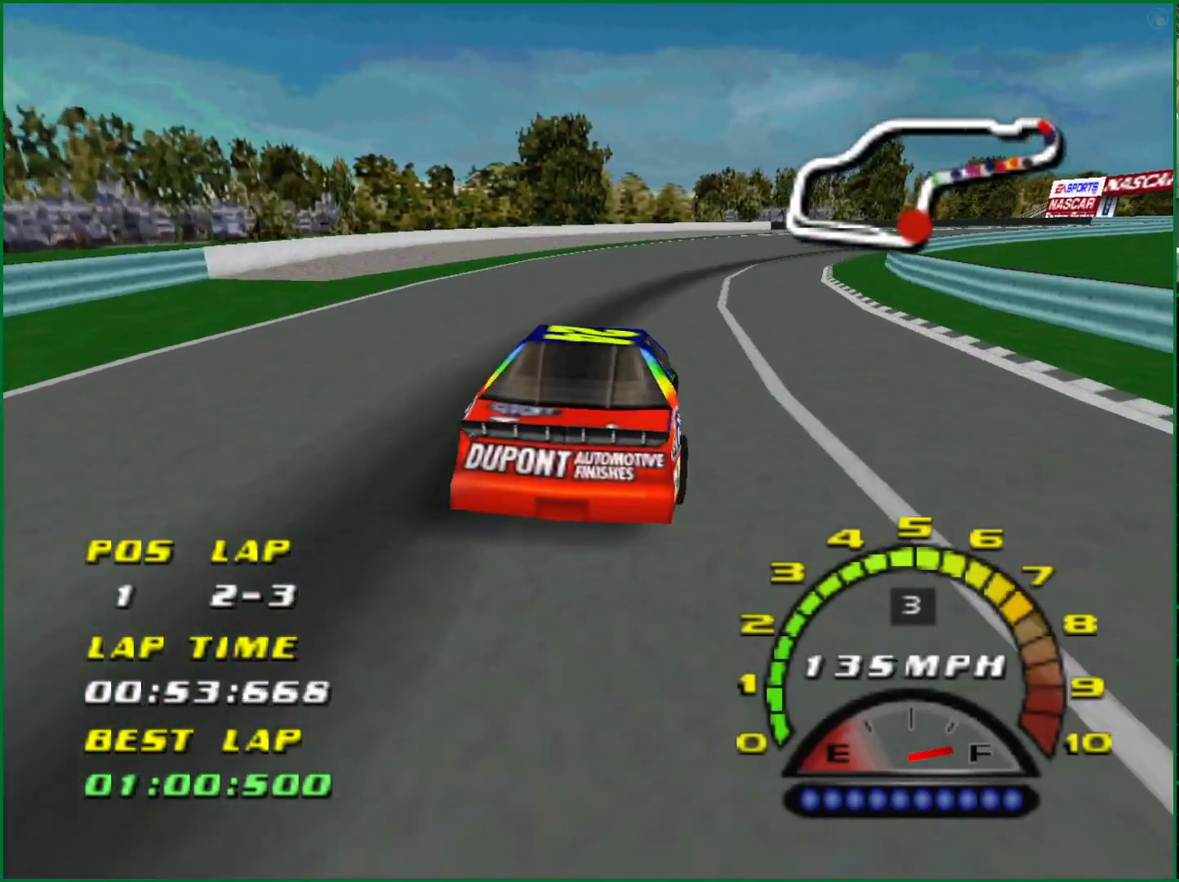
{"buttons": ["CROSS"], "left_stick": "right", "right_stick": "center", "events": [[50, "SQUARE", "down"], [83, "SQUARE", "up"], [250, "left_stick", "center"], [317, "CROSS", "down"], [400, "left_stick", "right"]]}
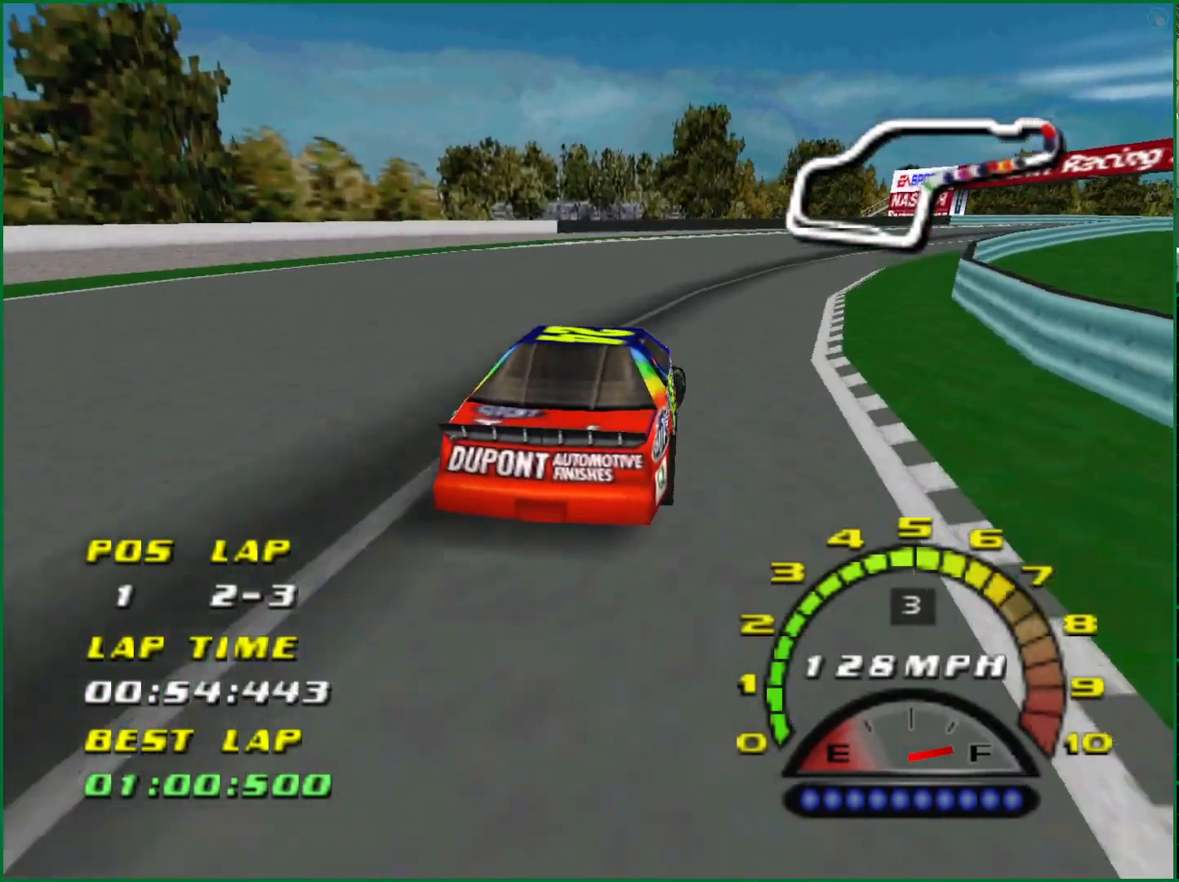
{"buttons": ["CROSS"], "left_stick": "right", "right_stick": "center", "events": []}